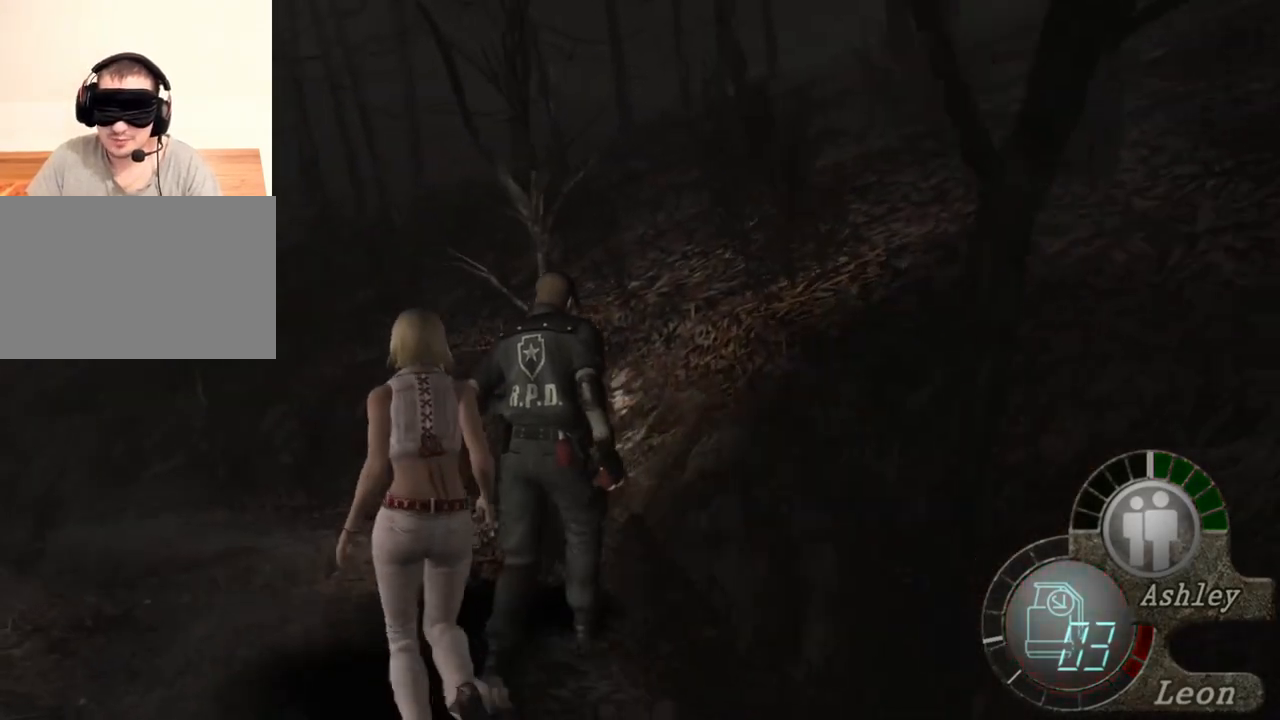
Gameplay with keyboard and mouse; each line is a JSON object with the keys and mouse buttons held at the frame after it. "events" lists presses ("down") and releases ("up") of "1", "2", "3", "4", "5", "a", "alt", "b", "c", "ctrl", "d", "e", "f", "g", "q", "r", "s", "shift", "space", "t", "tab", "tilde", "v", "w", "x", "z", "mouse_left", "mouse_wheel", "mouse_right", "mouse_mb4" and "mouse_mb5" between this image and that frame as [ms after this image, input, new state], when the widget could be followed in between. "mouse_left", "mouse_wheel", "mouse_right", "mouse_mb4", "mouse_mb5" = the "left", "wheel", "right", "mb4", "mb5" buttons of the "mouse" list. No other keys are recorded. "wheel" means that the mouse wheel is clicked or scrolled. Mouse movement is not recorded.
{"keys": ["shift", "w"], "mouse": [], "events": []}
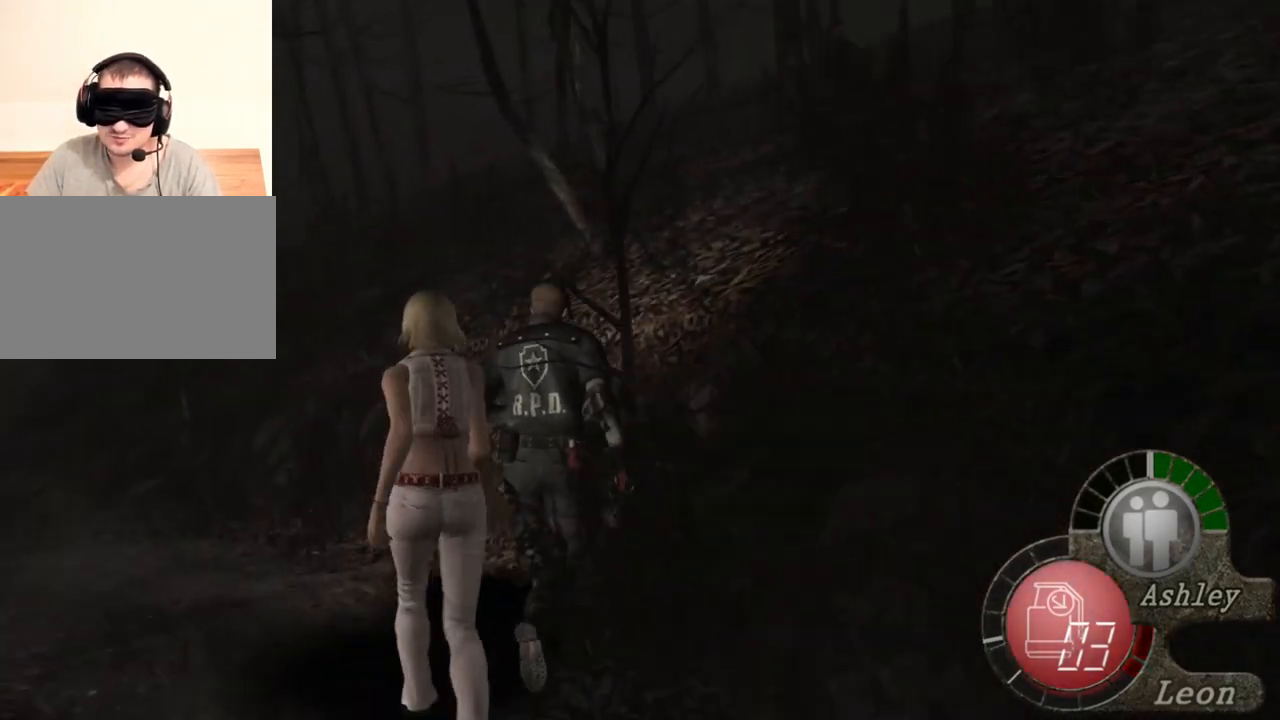
{"keys": ["shift", "w"], "mouse": [], "events": []}
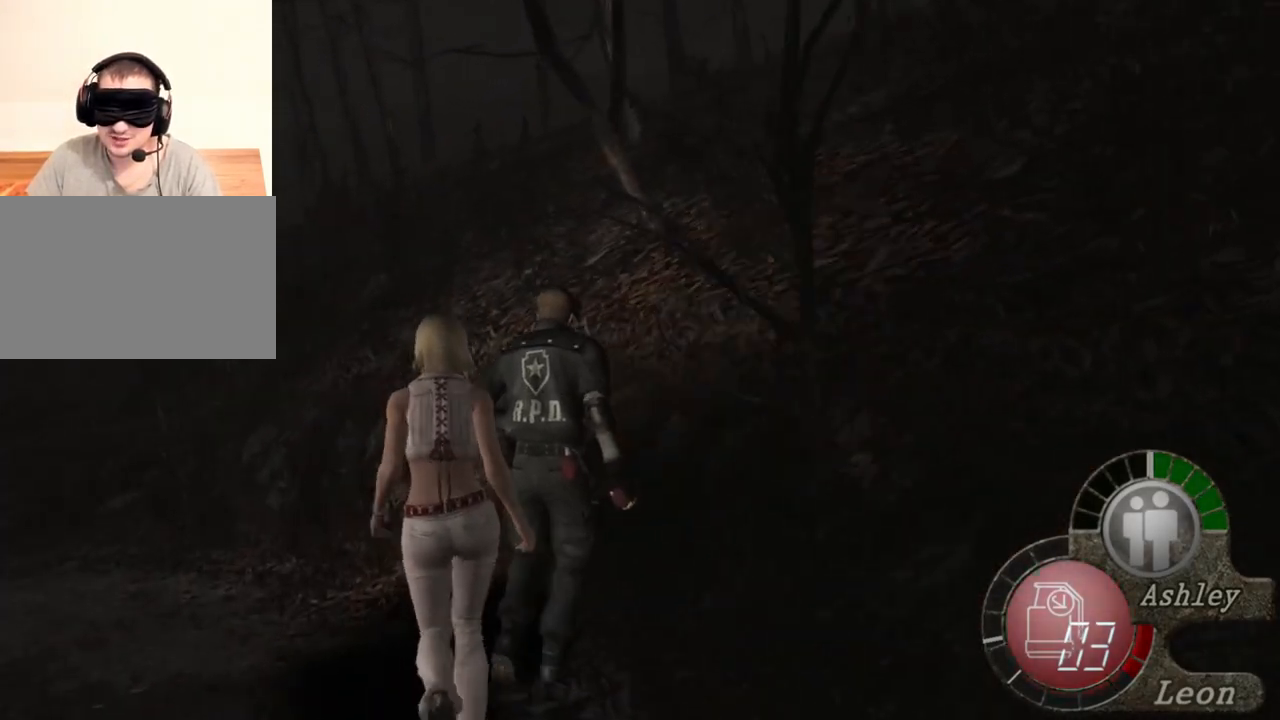
{"keys": ["shift", "w"], "mouse": [], "events": []}
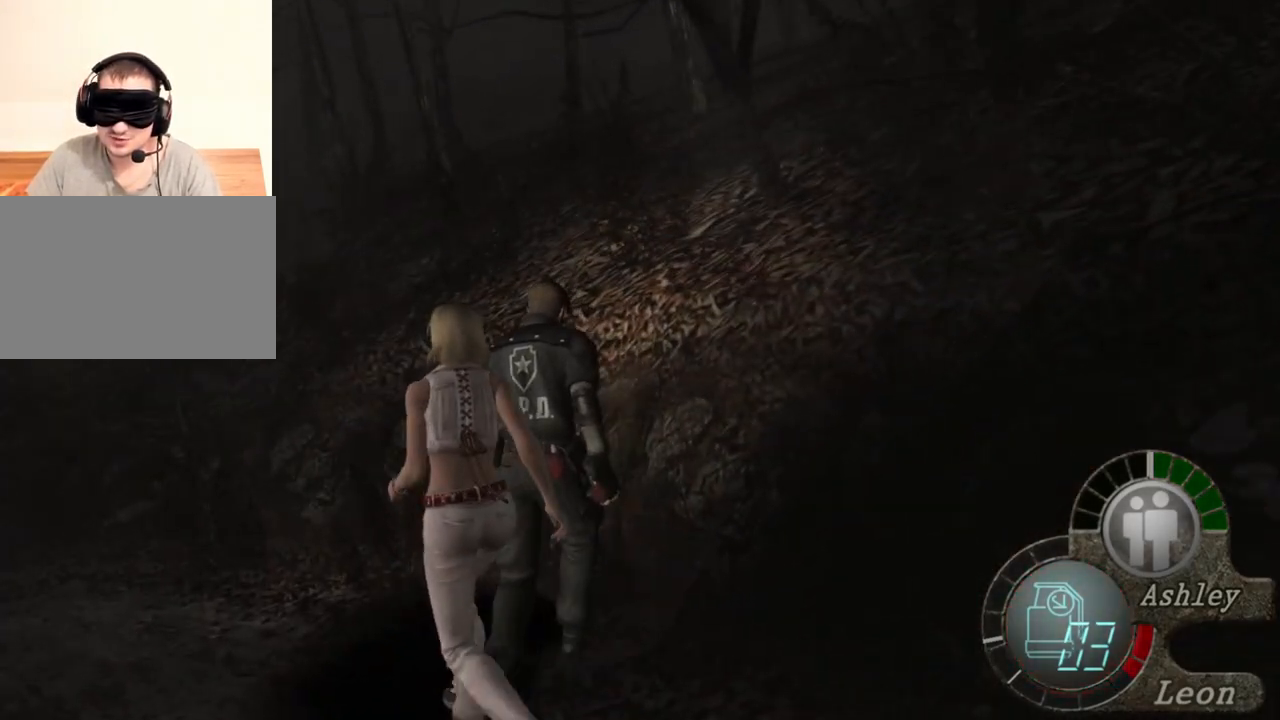
{"keys": ["shift", "w"], "mouse": [], "events": []}
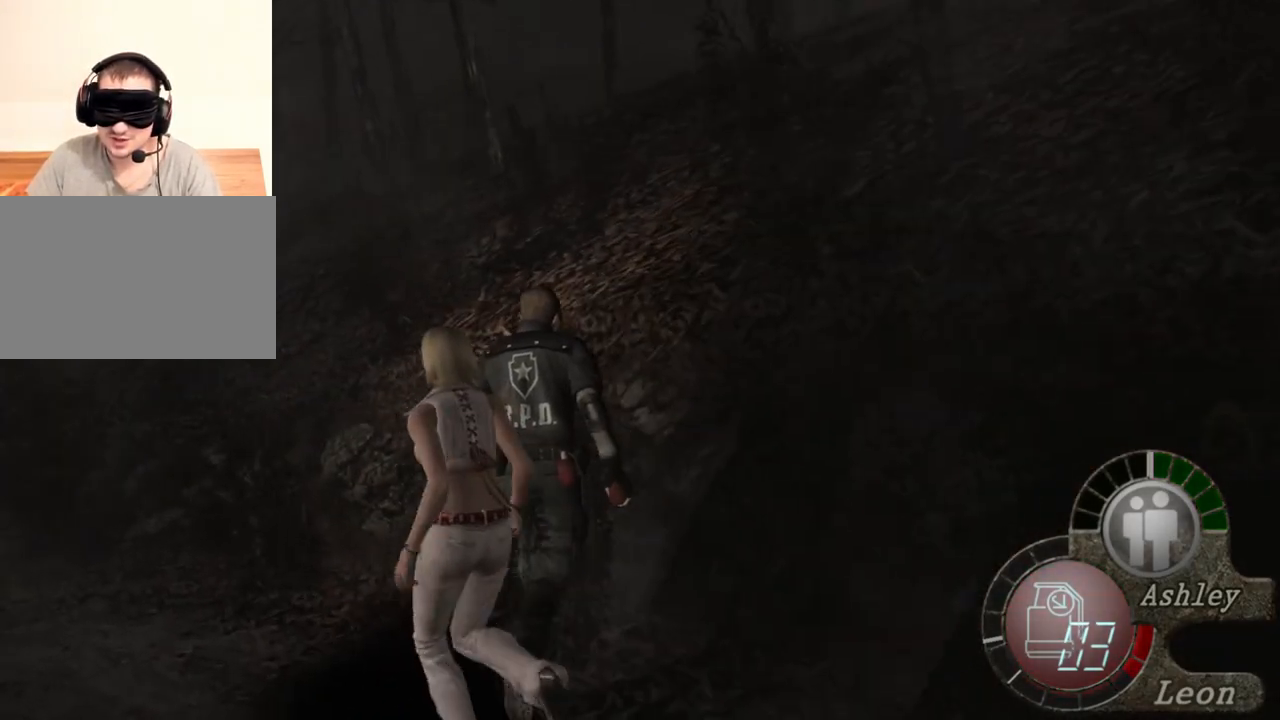
{"keys": ["shift", "w"], "mouse": [], "events": [[83, "a", "down"], [250, "a", "up"]]}
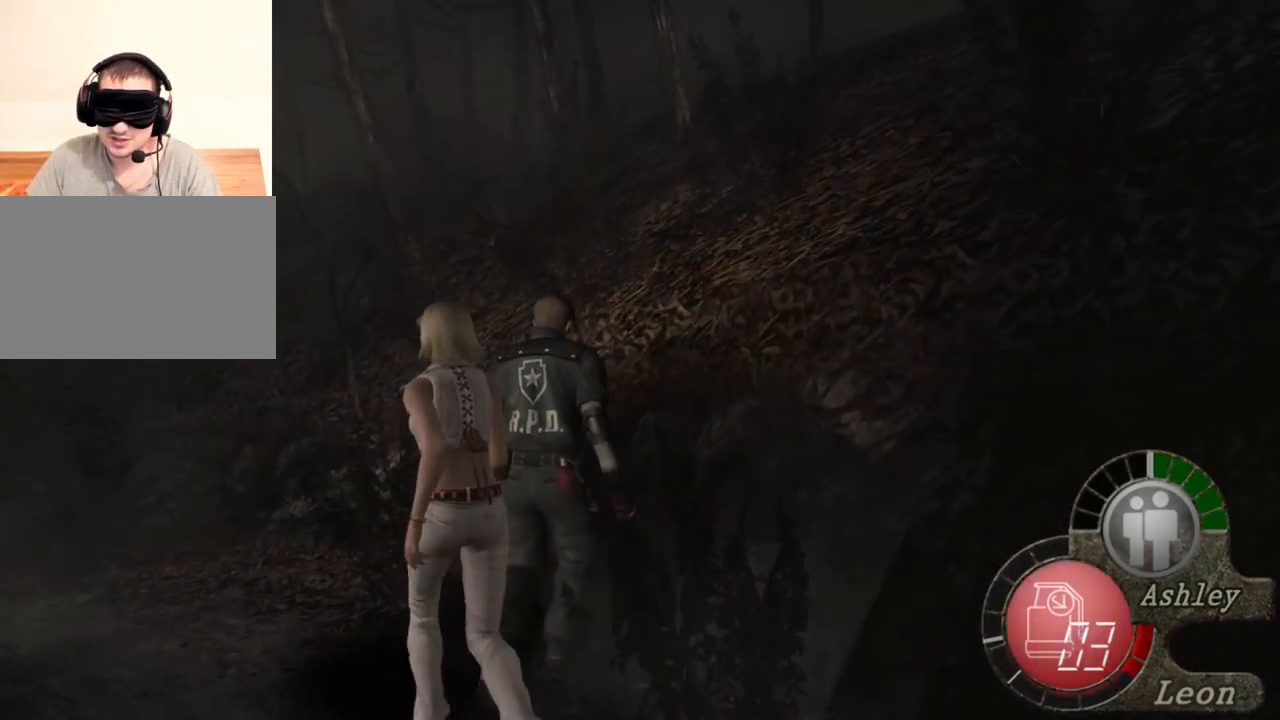
{"keys": ["shift", "w"], "mouse": [], "events": [[250, "a", "down"], [416, "a", "up"]]}
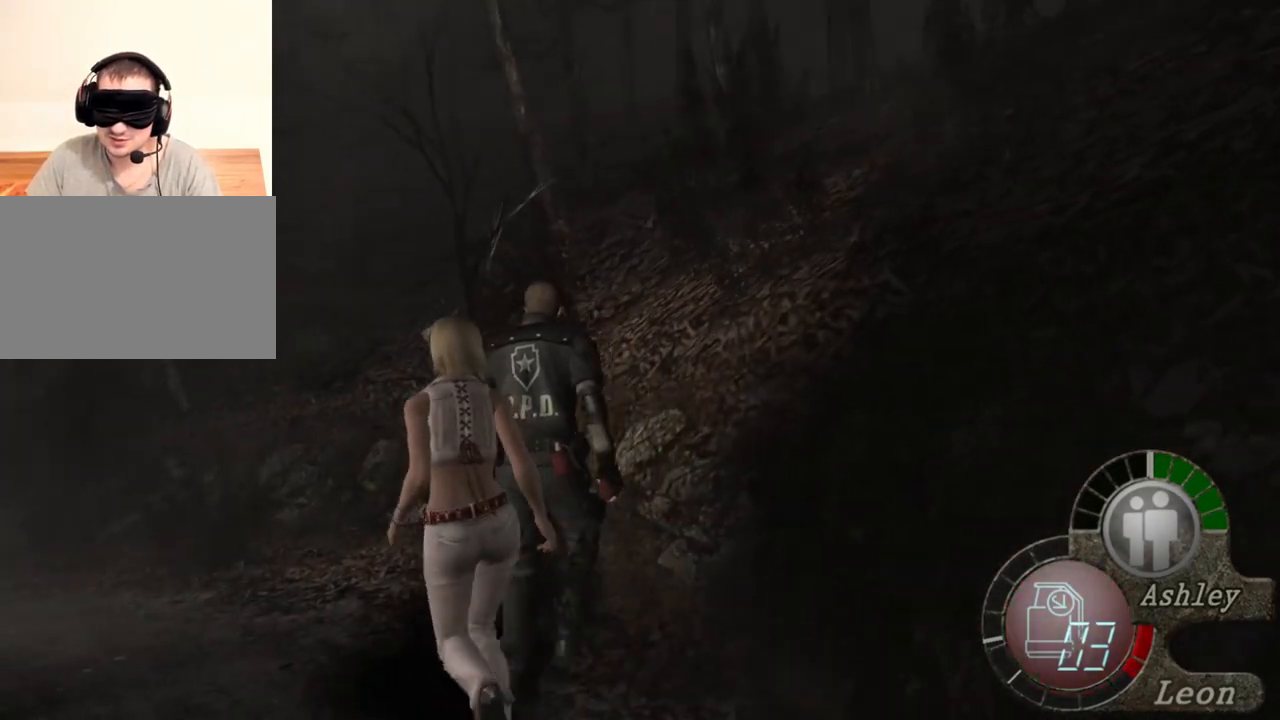
{"keys": ["shift", "w"], "mouse": [], "events": [[250, "a", "down"], [383, "a", "up"]]}
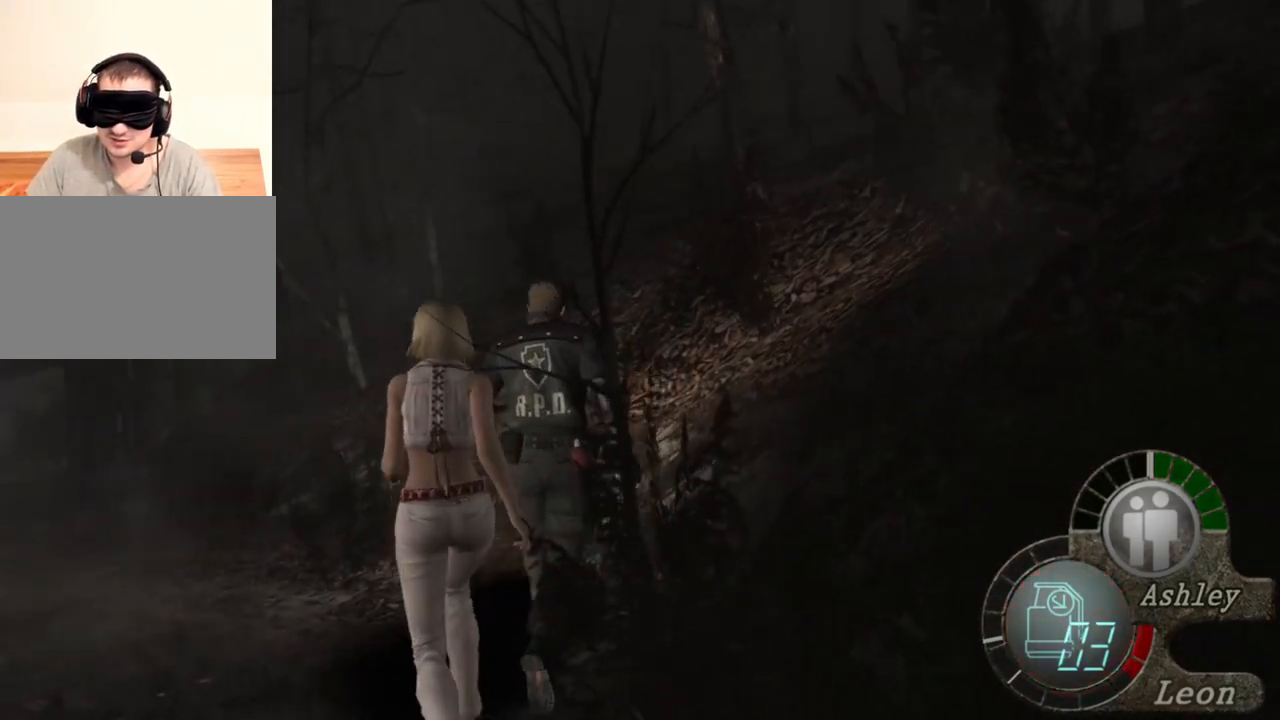
{"keys": ["shift", "w"], "mouse": [], "events": [[50, "a", "down"], [183, "a", "up"]]}
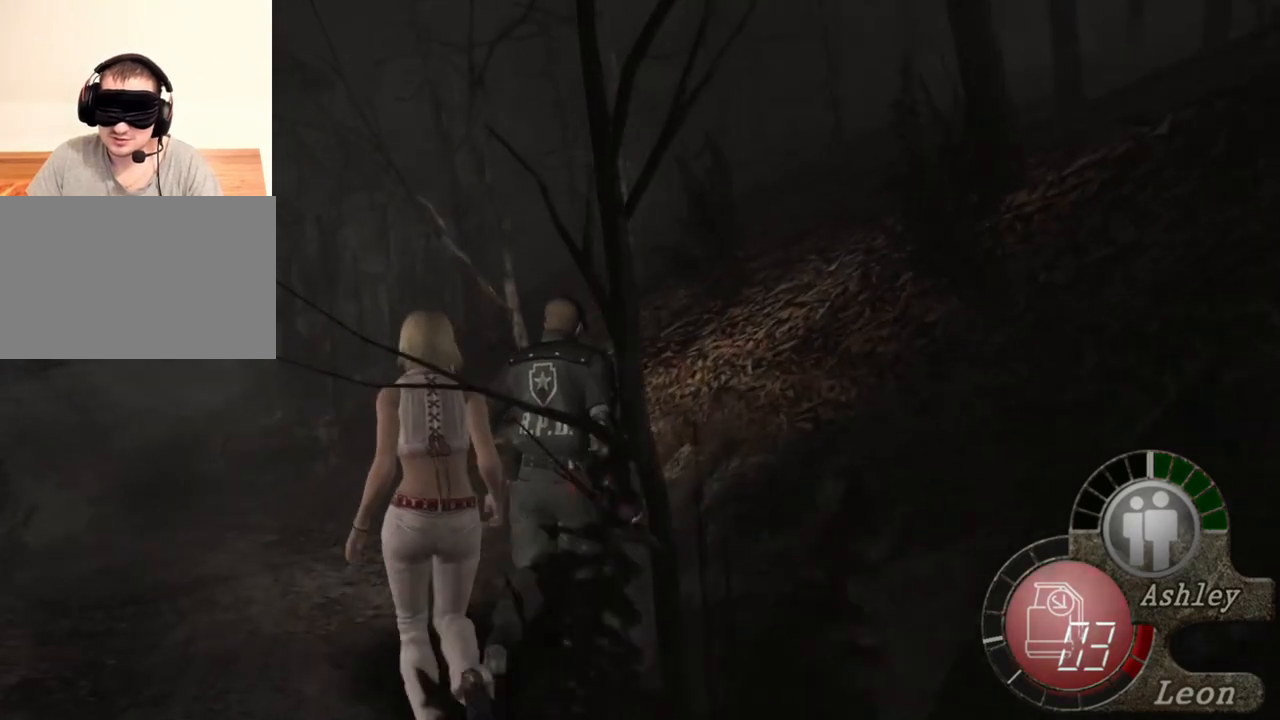
{"keys": ["shift", "w"], "mouse": [], "events": []}
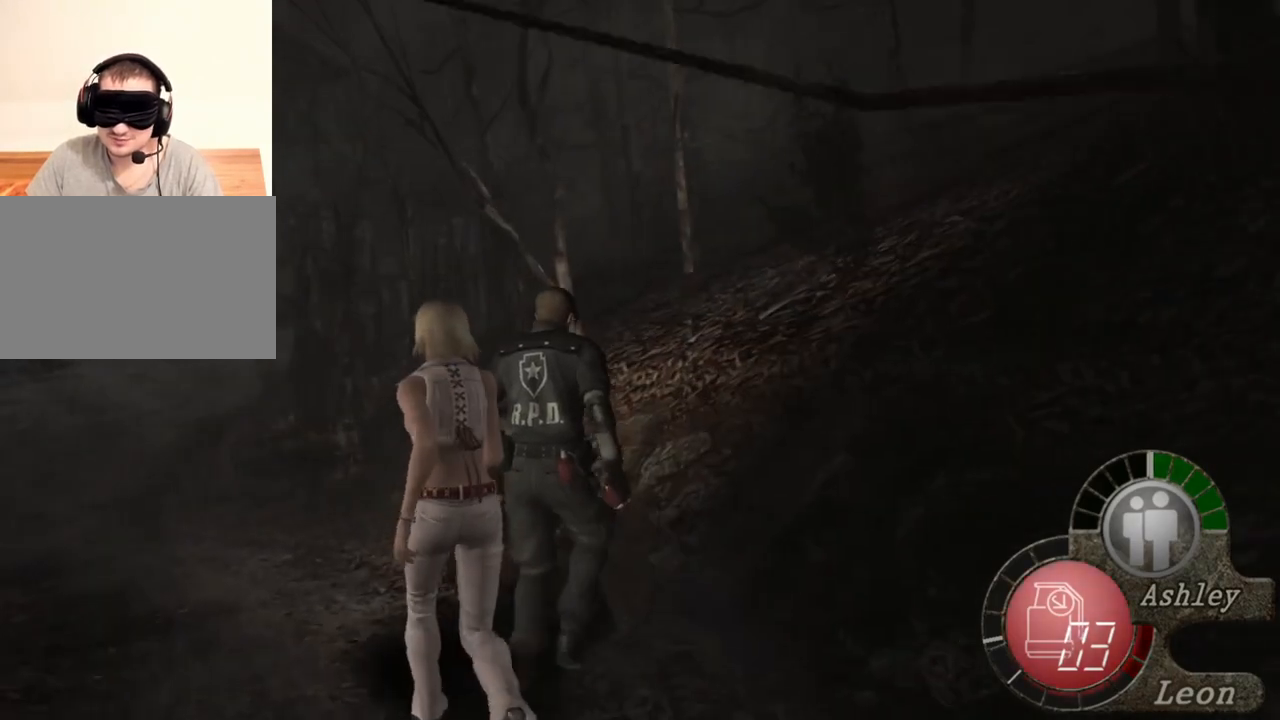
{"keys": ["a", "shift", "w"], "mouse": [], "events": [[450, "a", "down"]]}
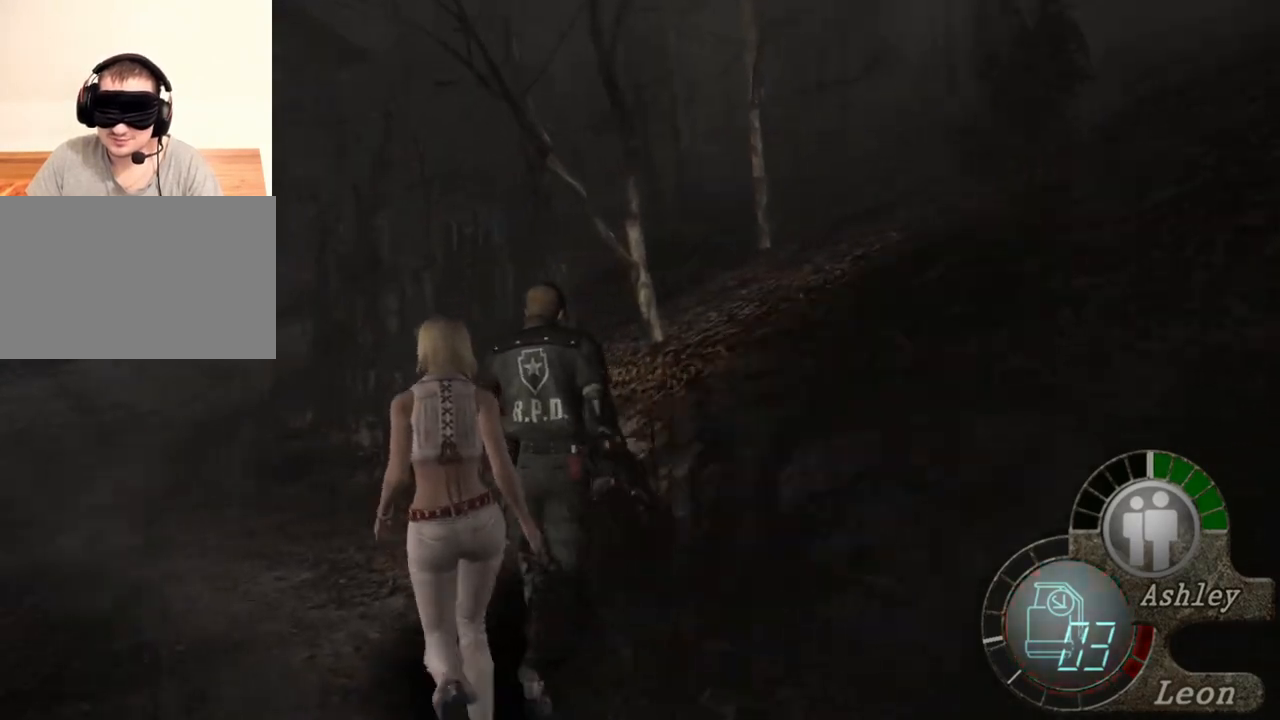
{"keys": ["shift", "w"], "mouse": [], "events": [[116, "a", "up"]]}
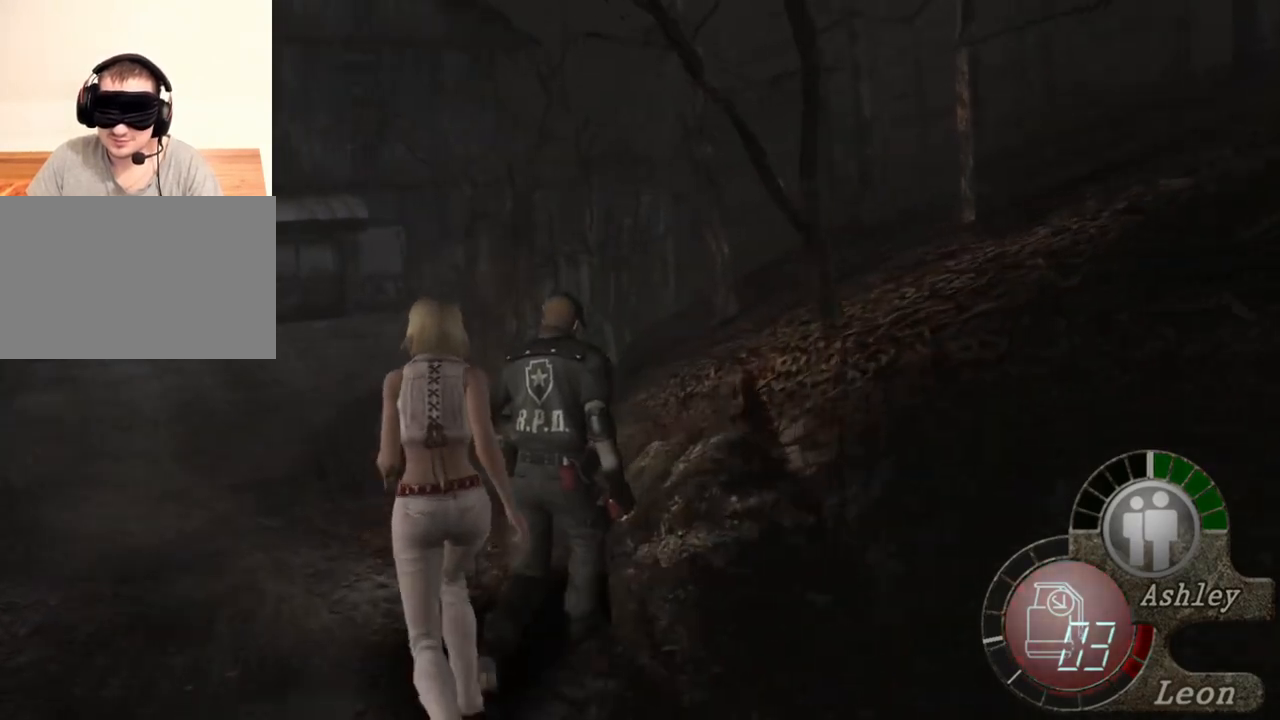
{"keys": ["shift", "w"], "mouse": [], "events": [[283, "a", "down"], [483, "a", "up"]]}
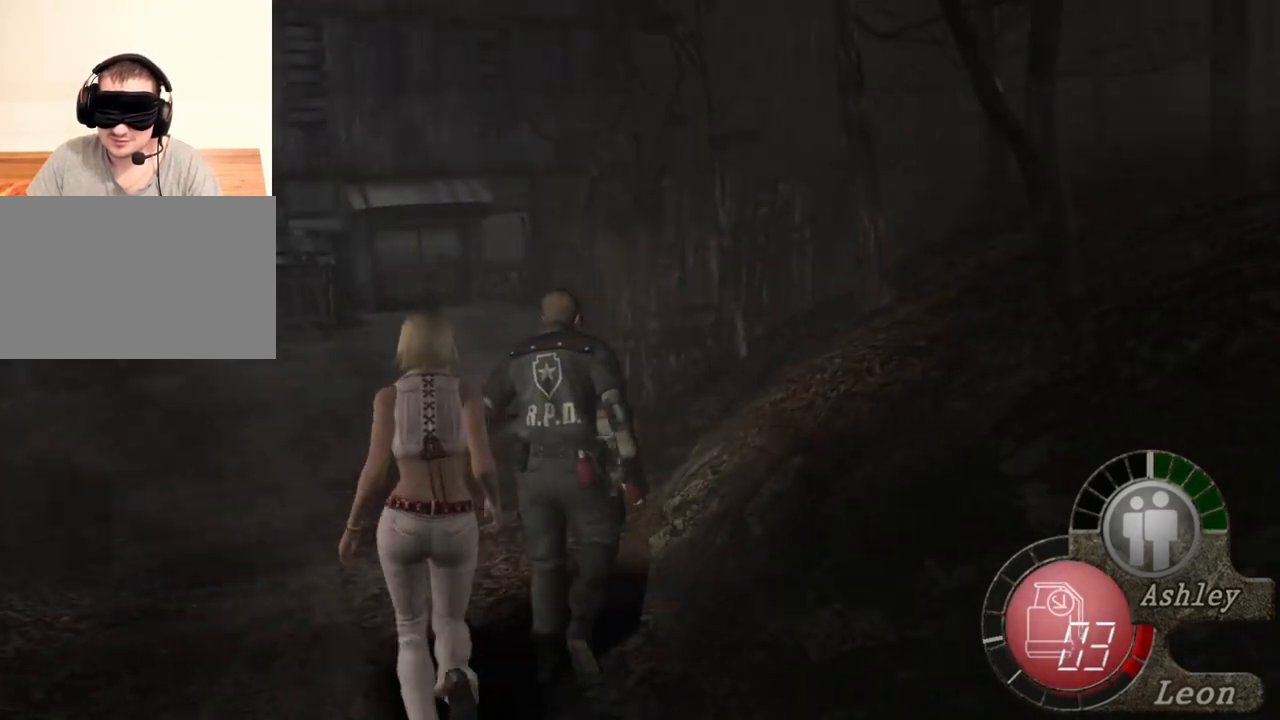
{"keys": ["shift", "w"], "mouse": [], "events": []}
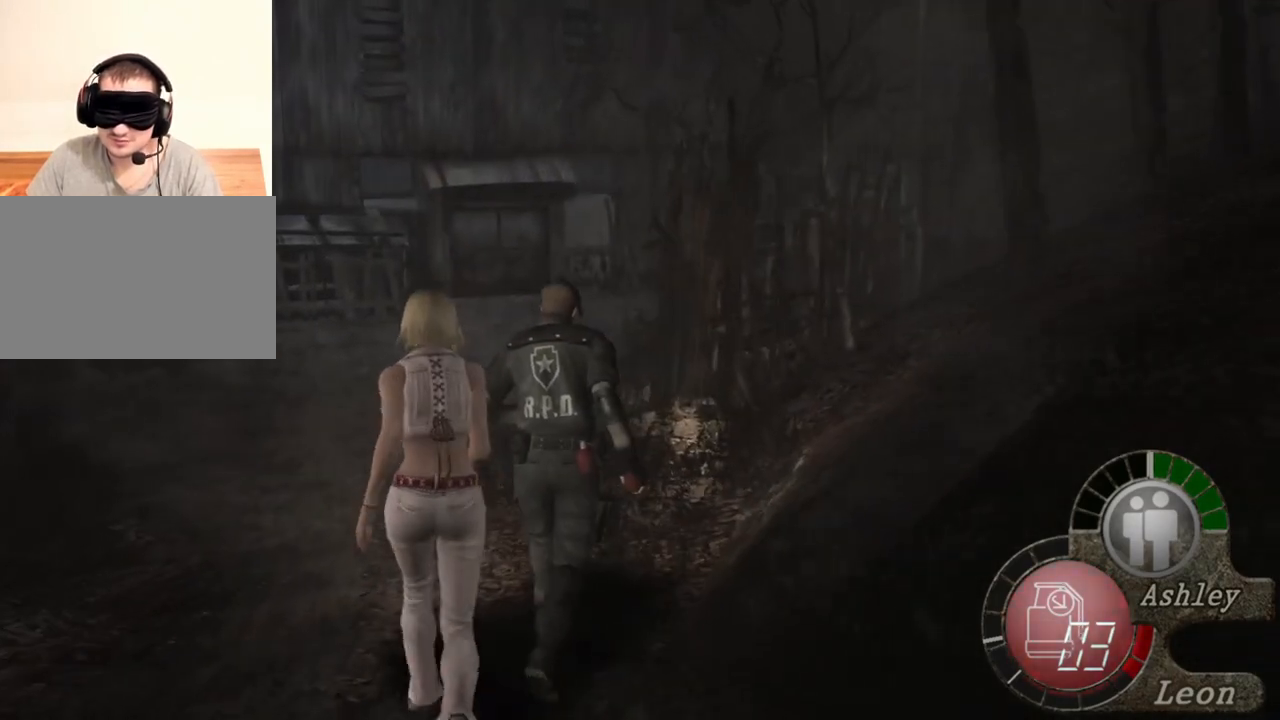
{"keys": ["shift", "w"], "mouse": [], "events": []}
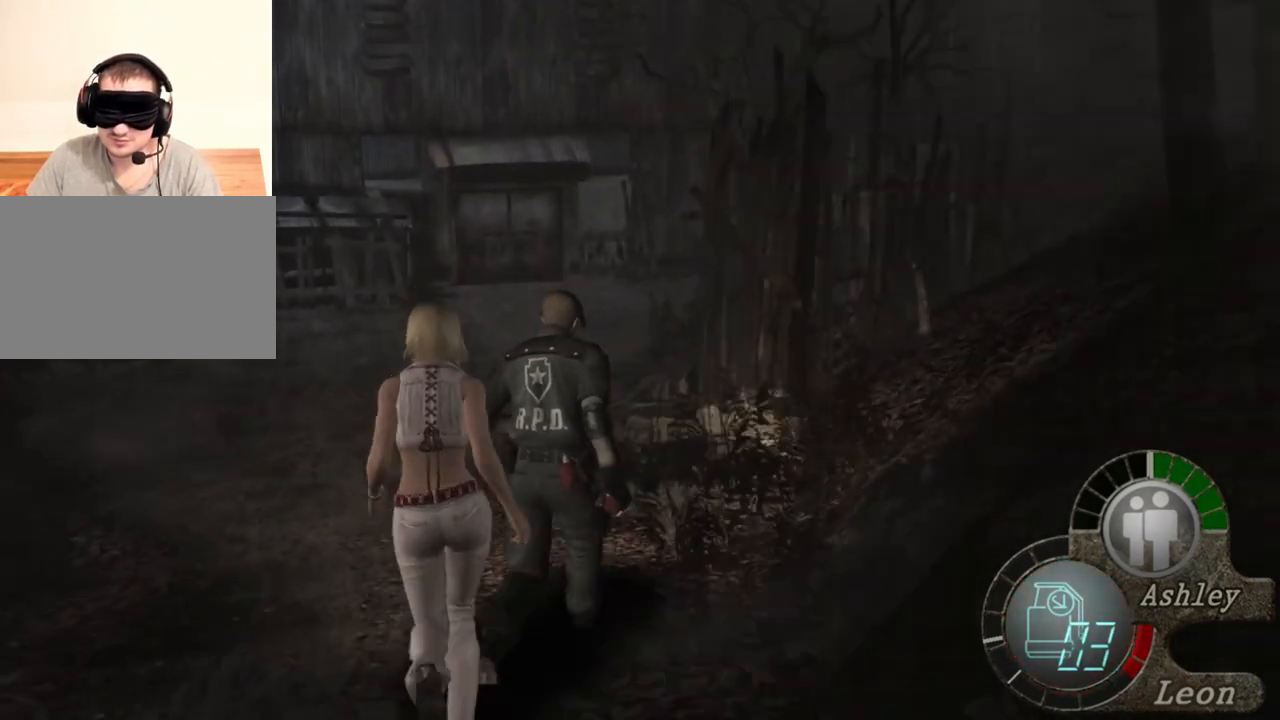
{"keys": ["shift", "w"], "mouse": [], "events": []}
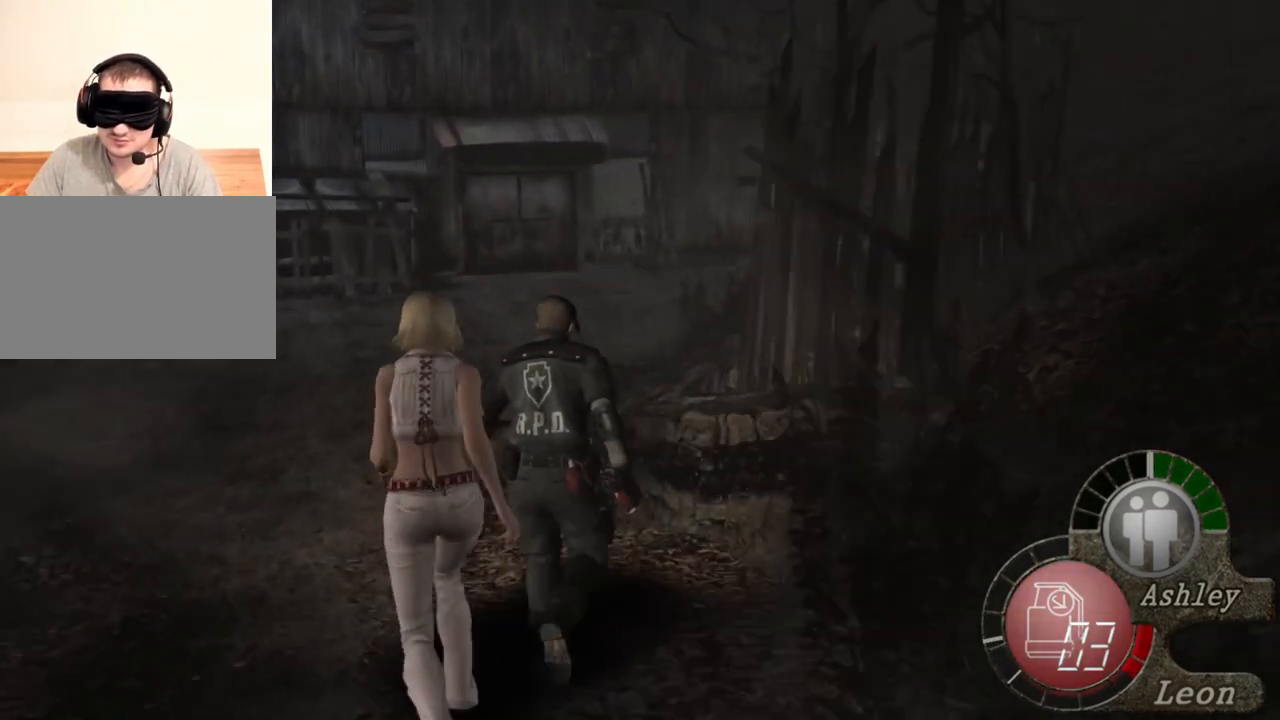
{"keys": ["shift", "w"], "mouse": [], "events": []}
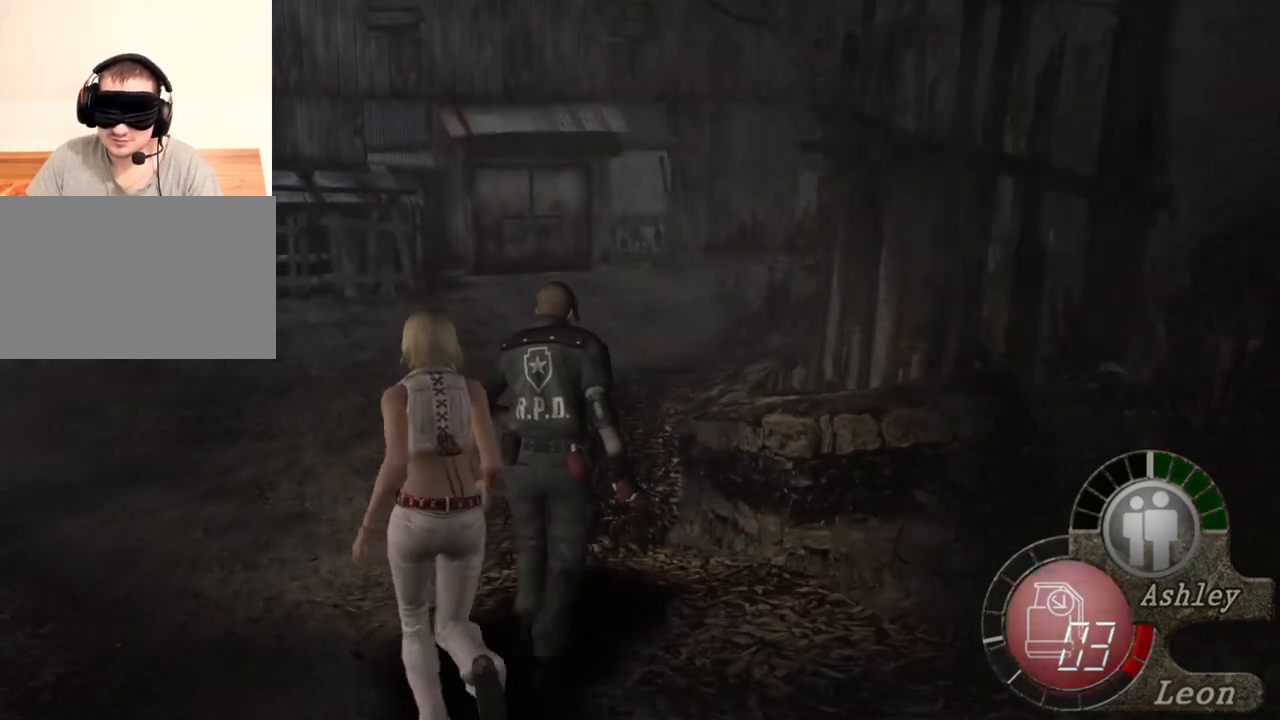
{"keys": ["shift", "w"], "mouse": [], "events": []}
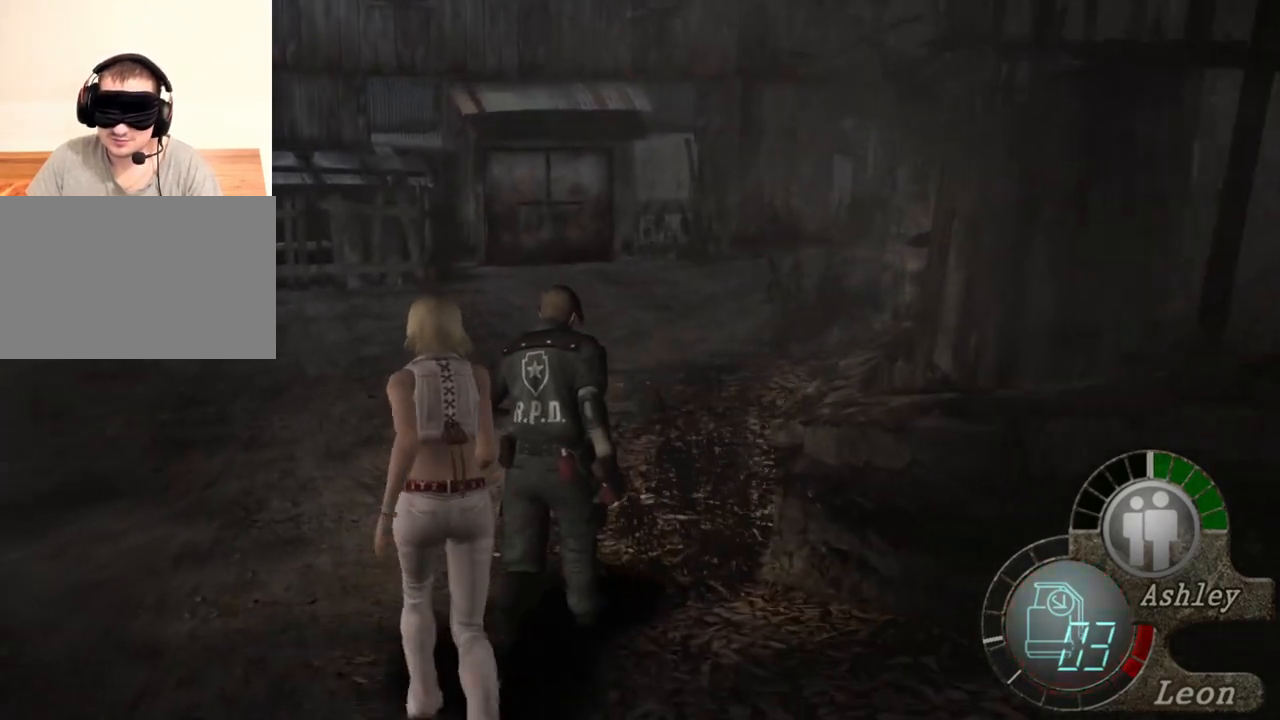
{"keys": ["shift", "w"], "mouse": [], "events": []}
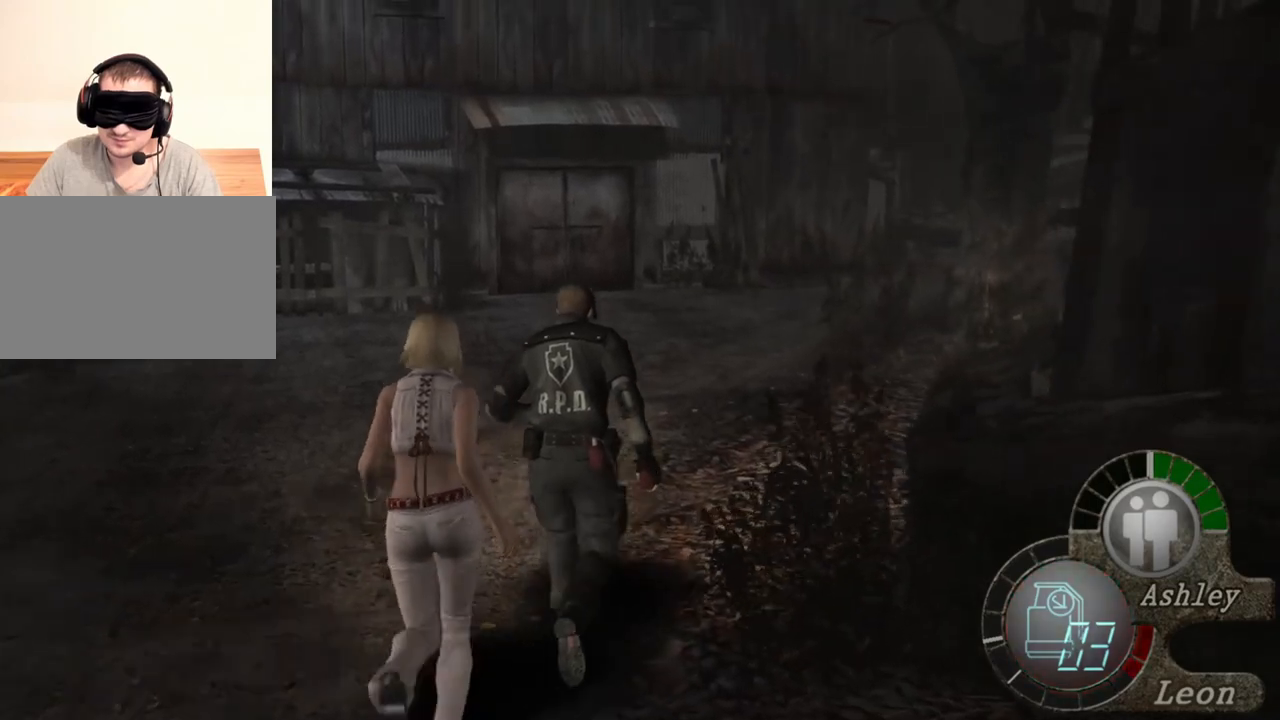
{"keys": ["shift", "w"], "mouse": [], "events": []}
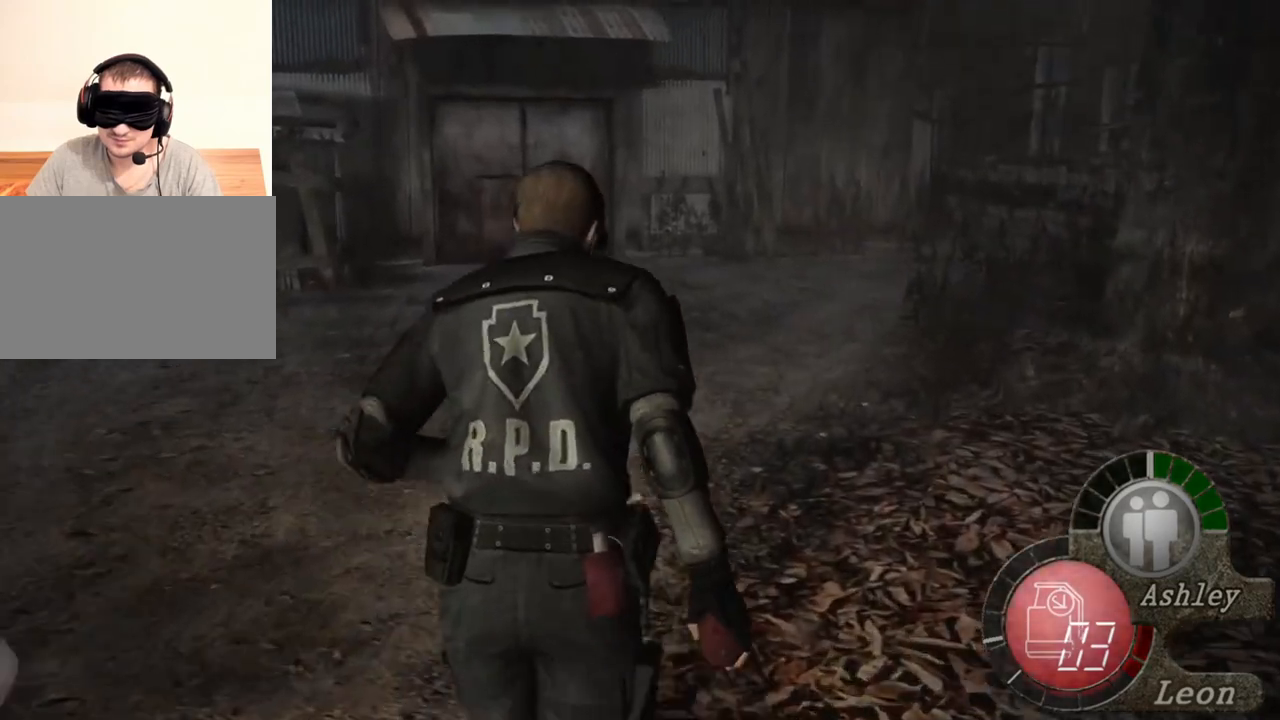
{"keys": ["shift", "w"], "mouse": [], "events": []}
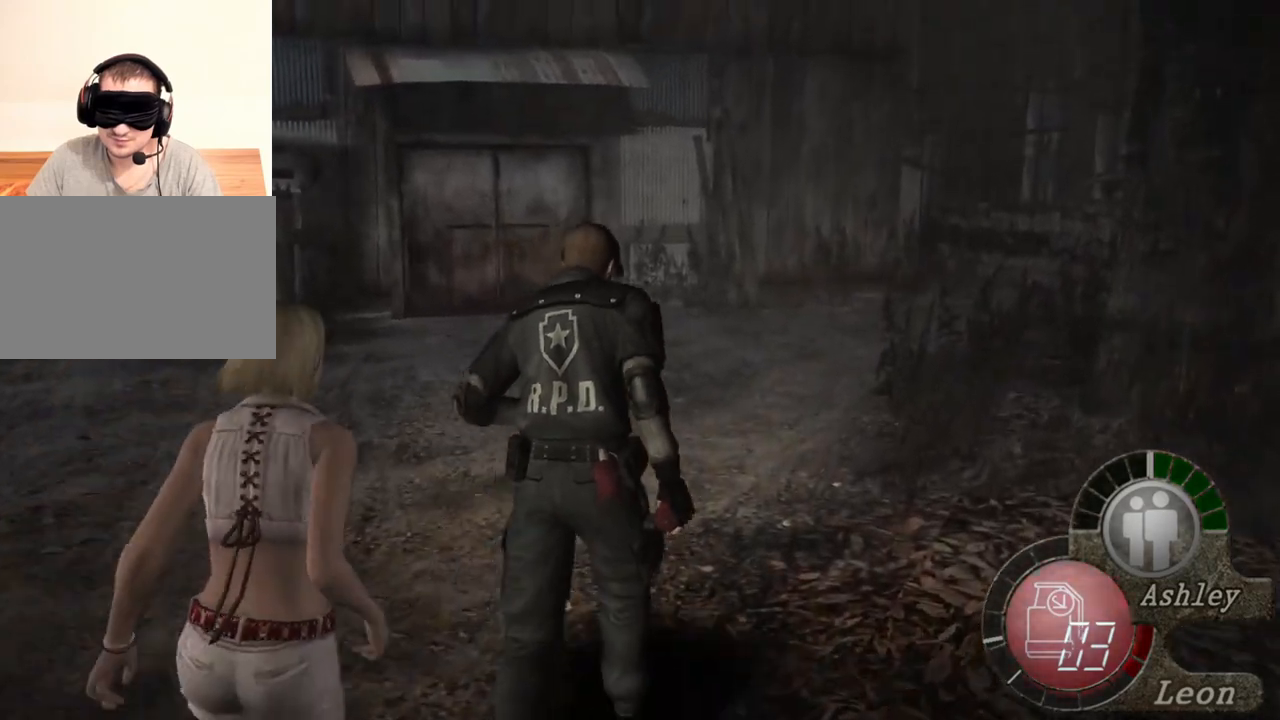
{"keys": ["shift", "w"], "mouse": [], "events": []}
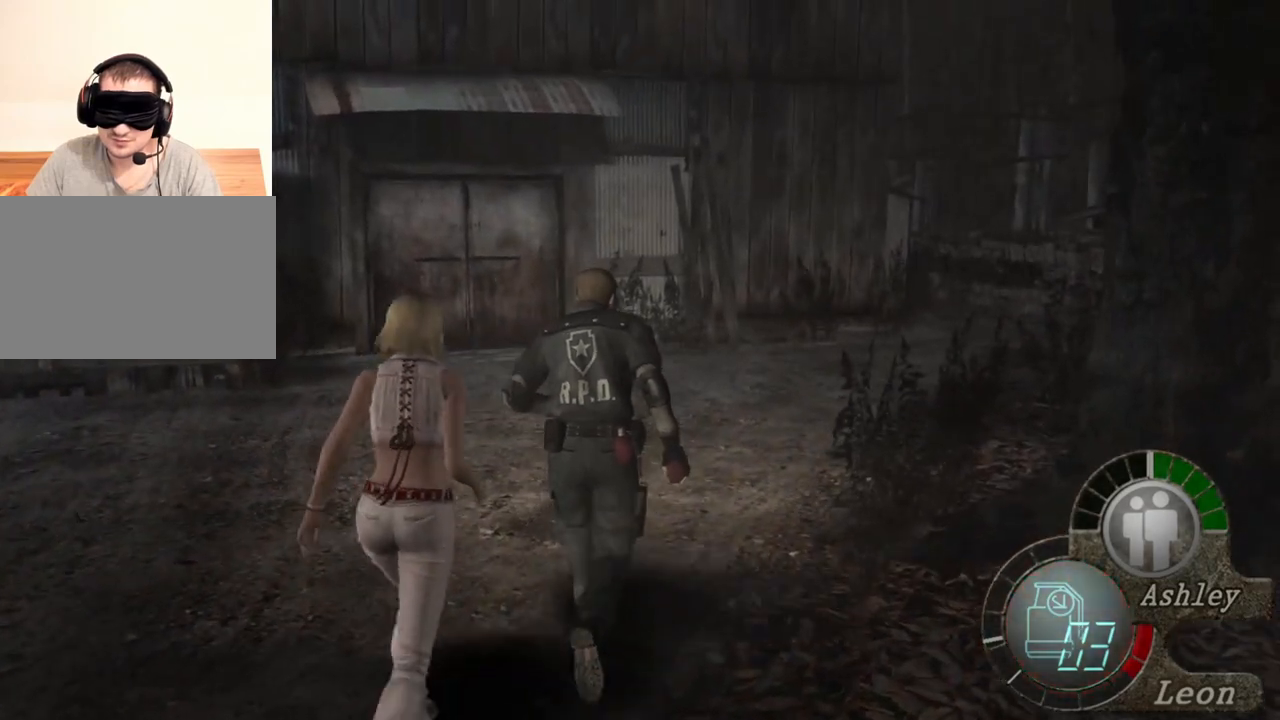
{"keys": ["shift", "w"], "mouse": [], "events": []}
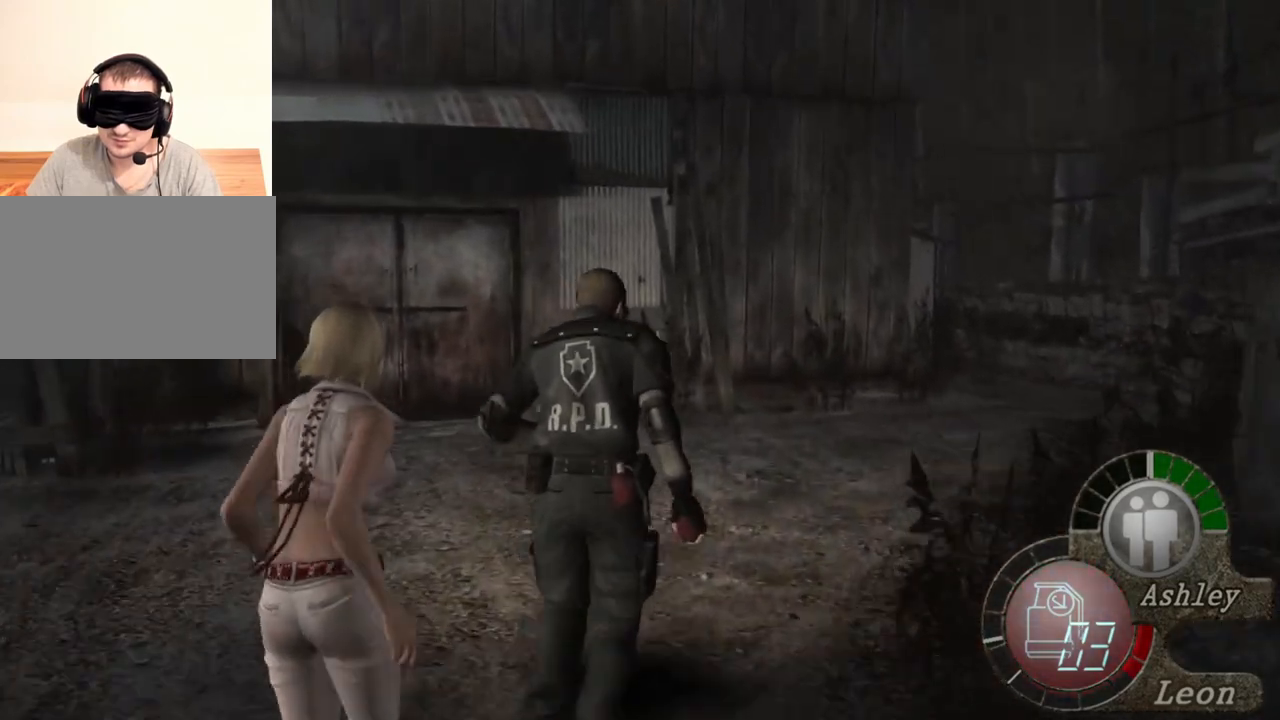
{"keys": ["shift", "w"], "mouse": [], "events": []}
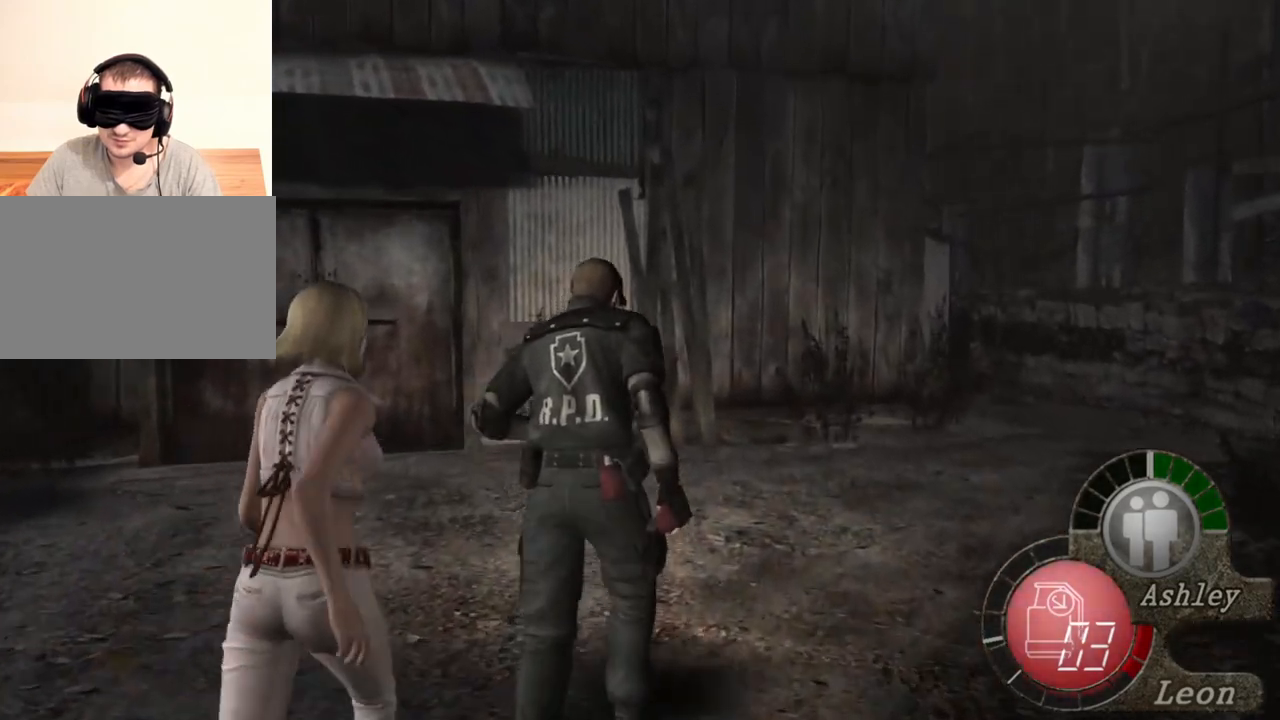
{"keys": ["shift", "w"], "mouse": [], "events": []}
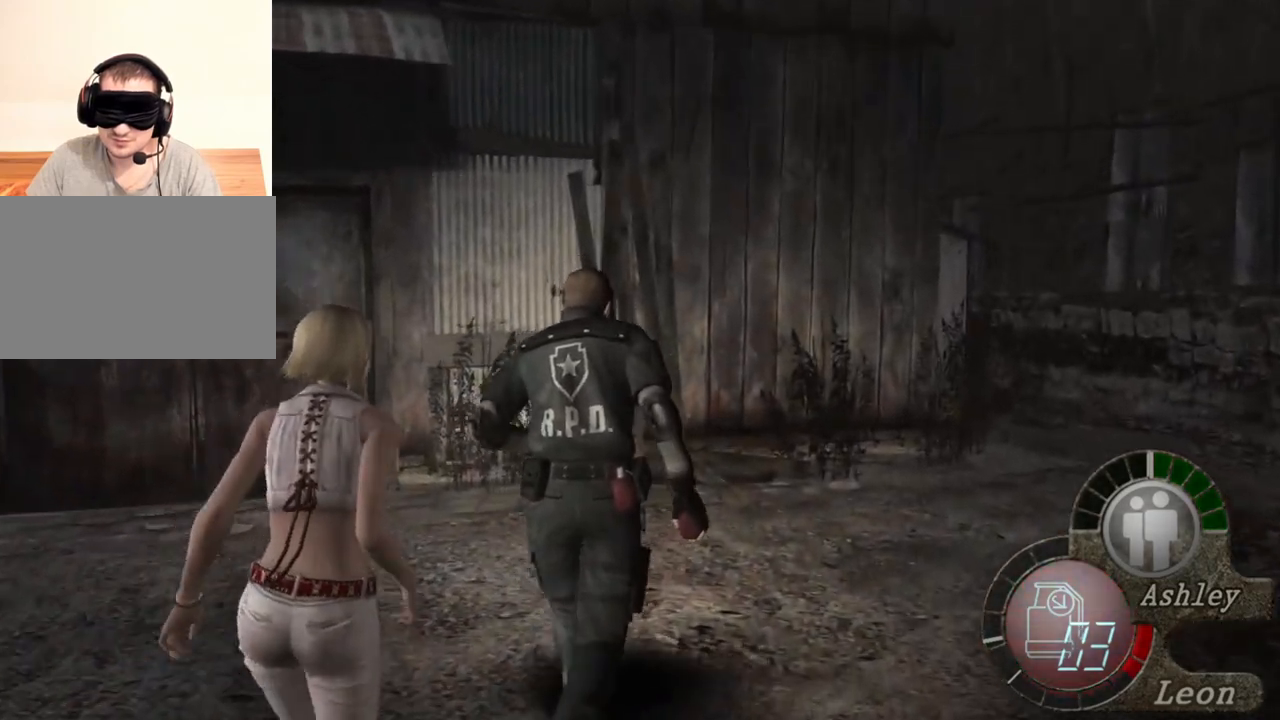
{"keys": ["shift", "w"], "mouse": [], "events": []}
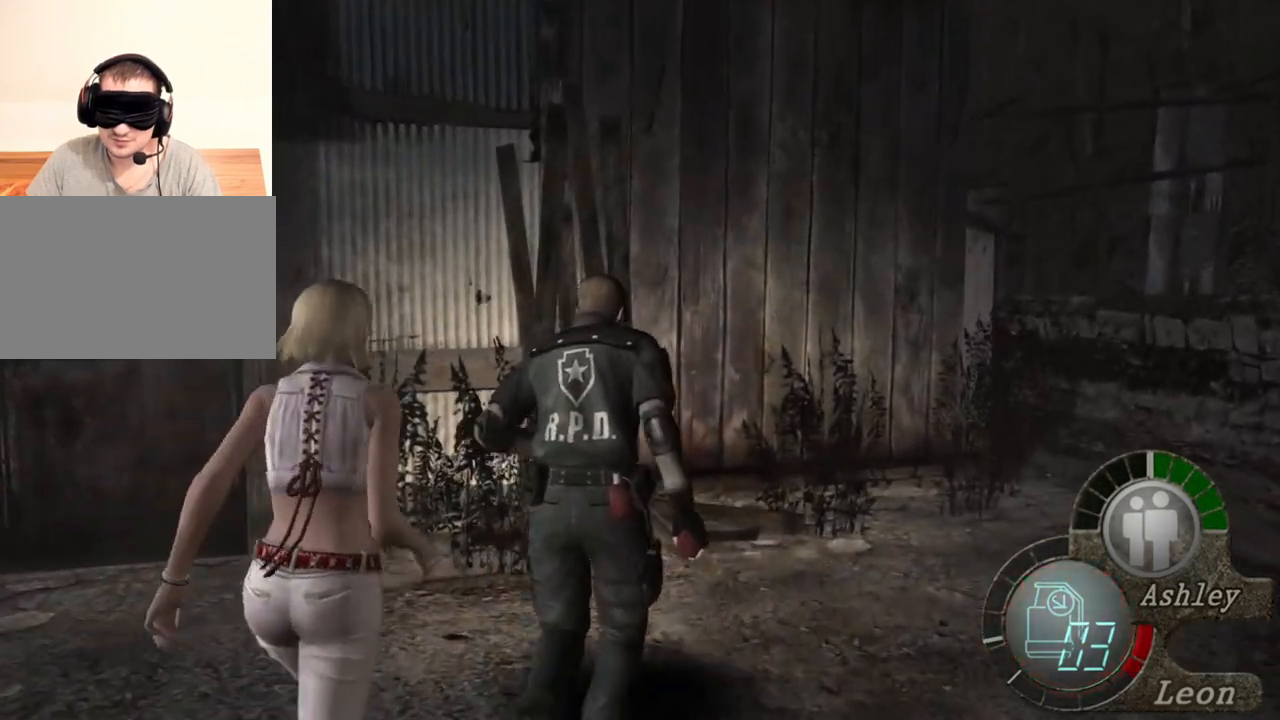
{"keys": ["shift", "w"], "mouse": [], "events": []}
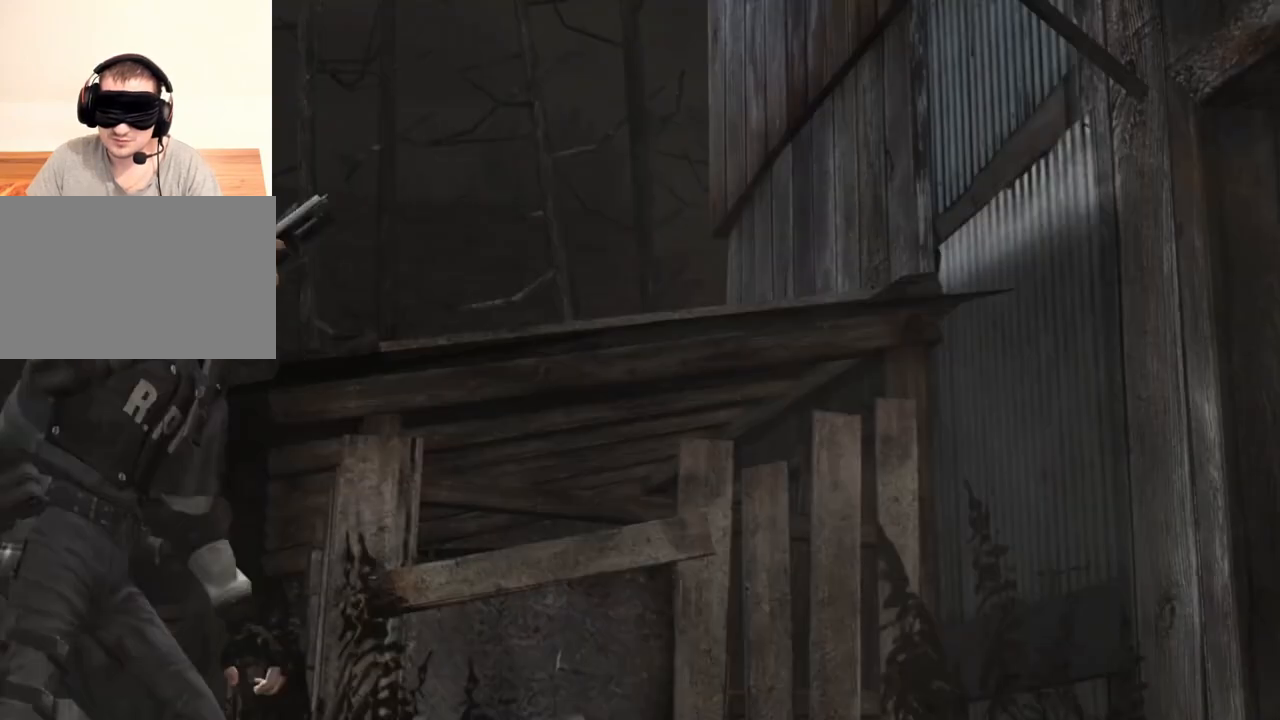
{"keys": ["shift", "w"], "mouse": [], "events": []}
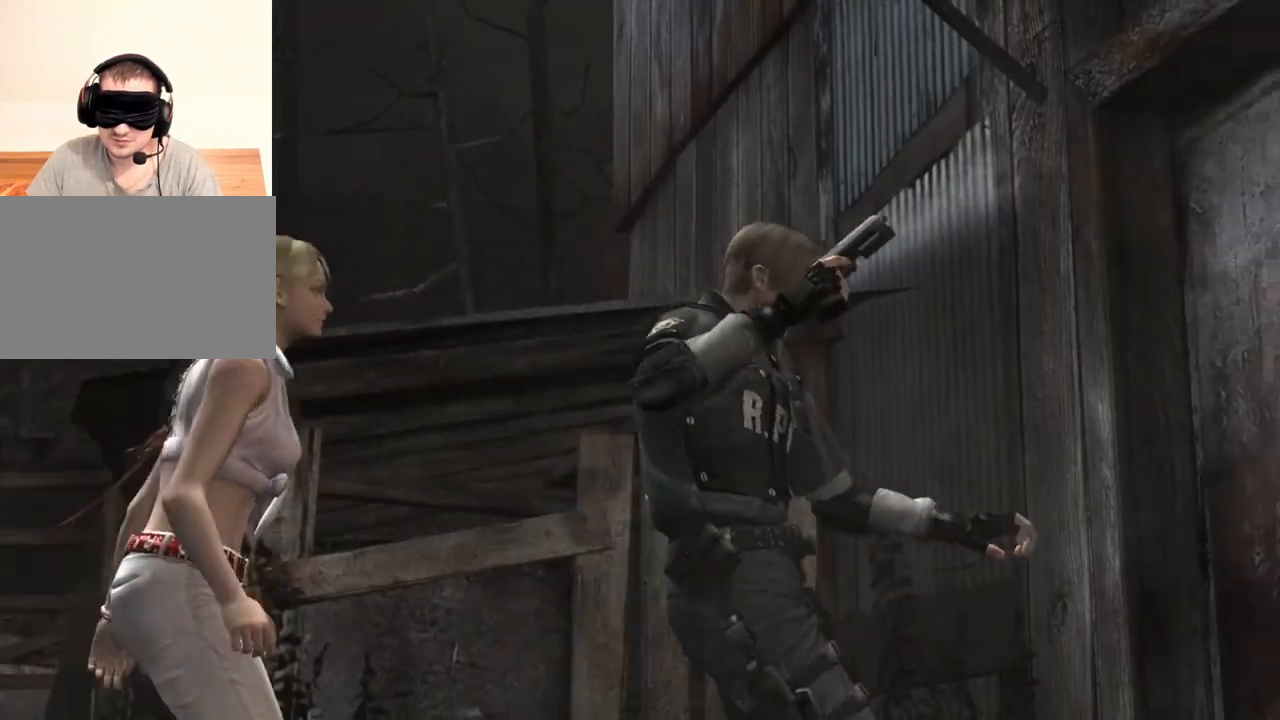
{"keys": [], "mouse": [], "events": [[250, "shift", "up"], [250, "w", "up"]]}